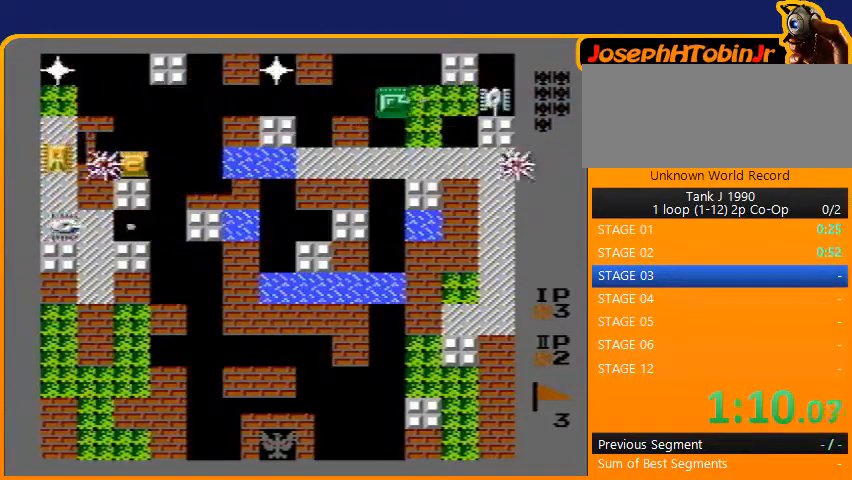
Gameplay with a controller (Nintendo layout); each line is a JSON object with the inputs held at the frame after it. "events" lists button and stick changes between this image and that frame as [ms after this image, input, new state], when the widget could be followed in between. Not read: L3 R3.
{"buttons": ["B"], "events": [[500, "DPAD_LEFT", "up"]]}
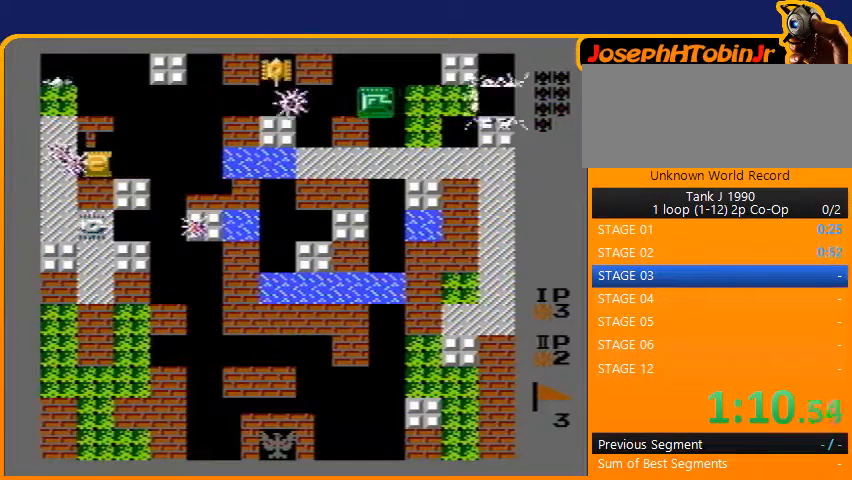
{"buttons": ["DPAD_RIGHT"], "events": [[67, "DPAD_RIGHT", "down"], [100, "B", "up"]]}
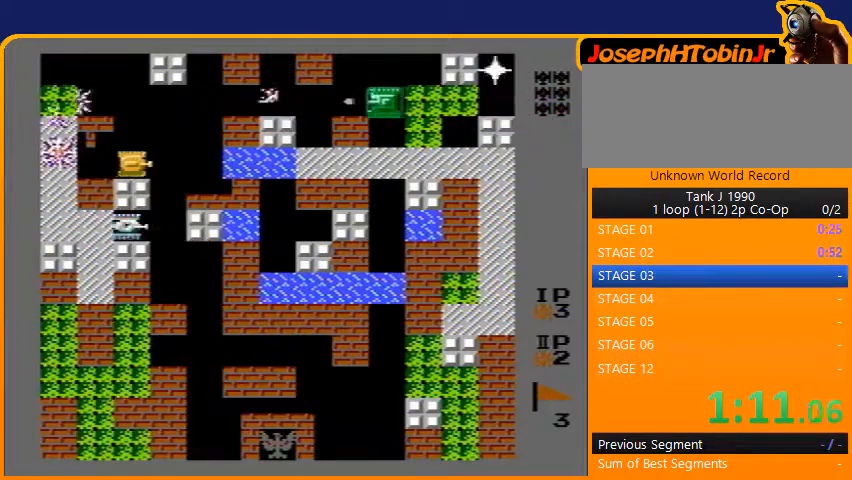
{"buttons": ["B", "DPAD_DOWN"], "events": [[267, "DPAD_DOWN", "down"], [300, "DPAD_RIGHT", "up"], [333, "B", "down"]]}
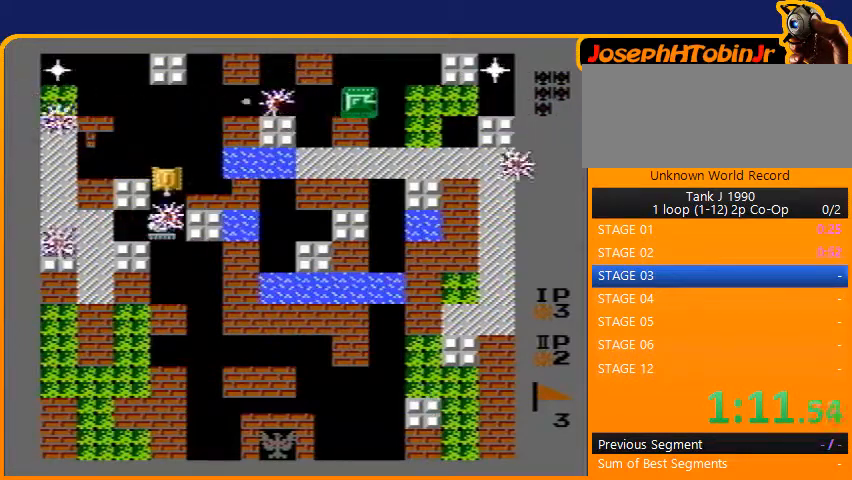
{"buttons": ["DPAD_UP"], "events": [[67, "DPAD_DOWN", "up"], [200, "B", "up"], [200, "DPAD_UP", "down"]]}
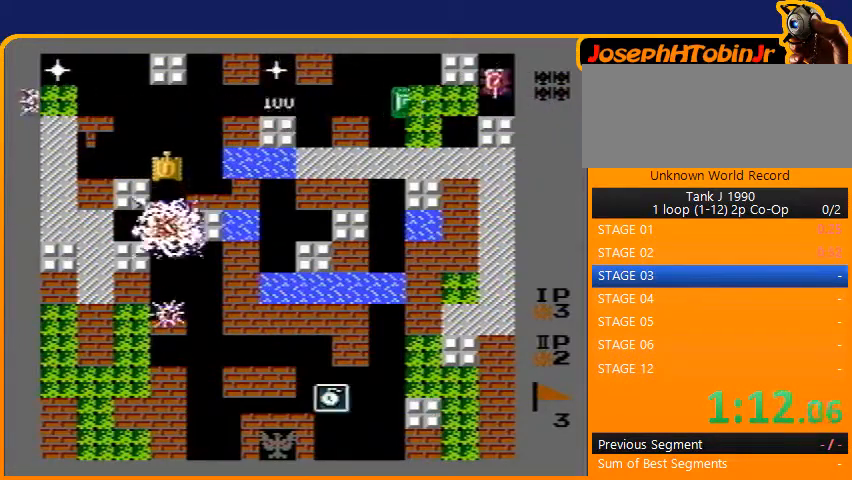
{"buttons": ["B", "DPAD_LEFT"], "events": [[367, "B", "down"], [367, "DPAD_LEFT", "down"], [367, "DPAD_UP", "up"]]}
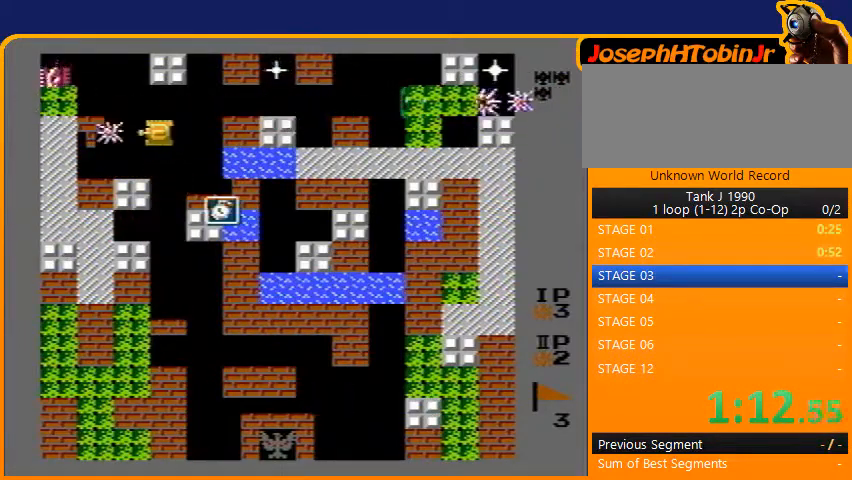
{"buttons": [], "events": [[433, "DPAD_LEFT", "up"], [500, "B", "up"]]}
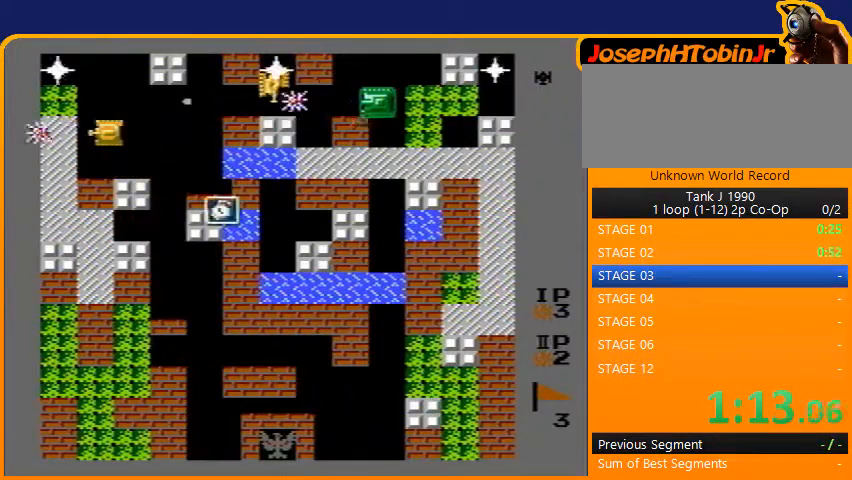
{"buttons": ["B"], "events": [[133, "B", "down"]]}
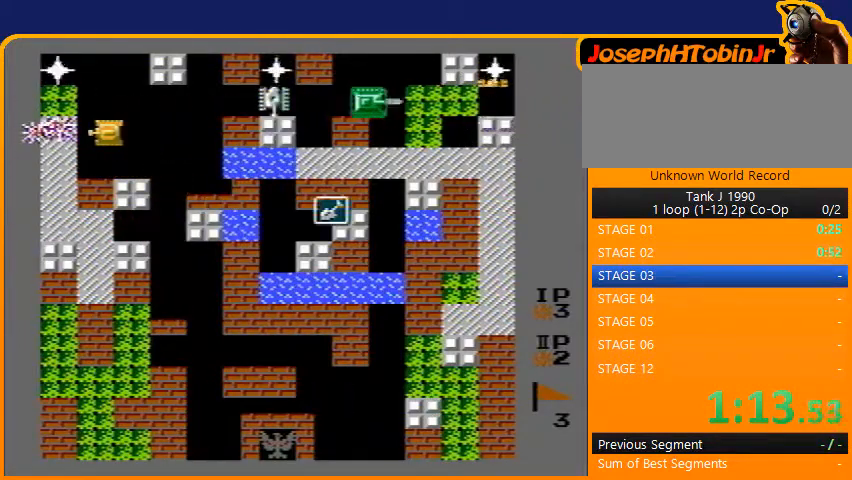
{"buttons": ["B", "DPAD_LEFT"], "events": [[100, "B", "up"], [100, "DPAD_UP", "down"], [433, "B", "down"], [433, "DPAD_LEFT", "down"], [433, "DPAD_UP", "up"]]}
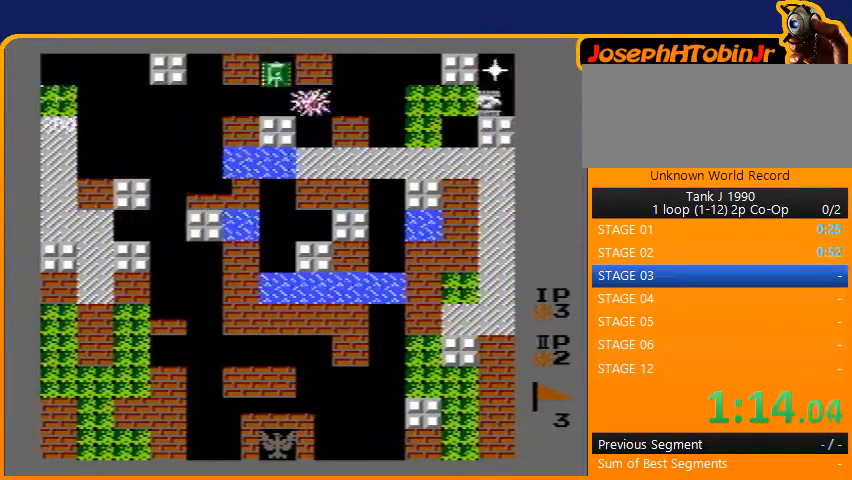
{"buttons": ["B", "DPAD_RIGHT"], "events": [[100, "DPAD_LEFT", "up"], [267, "DPAD_RIGHT", "down"], [300, "B", "up"], [367, "B", "down"]]}
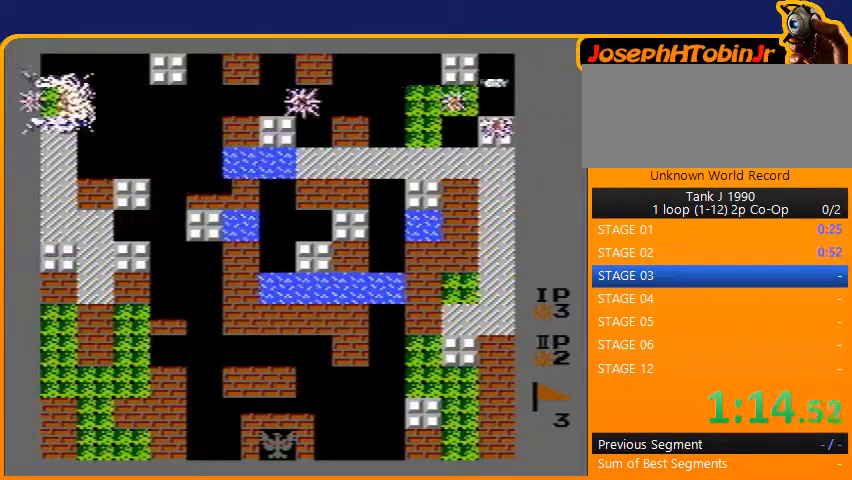
{"buttons": ["B", "DPAD_RIGHT"], "events": []}
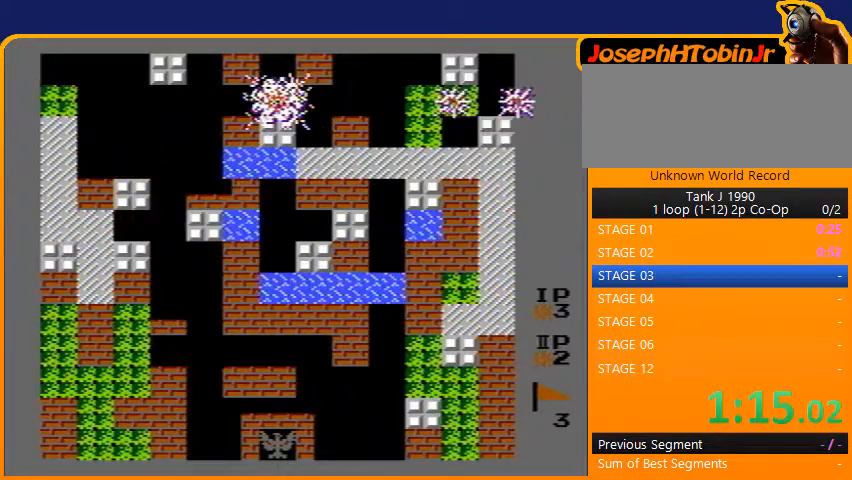
{"buttons": ["DPAD_LEFT"], "events": [[300, "B", "up"], [333, "DPAD_DOWN", "down"], [333, "DPAD_RIGHT", "up"], [367, "DPAD_DOWN", "up"], [367, "DPAD_LEFT", "down"]]}
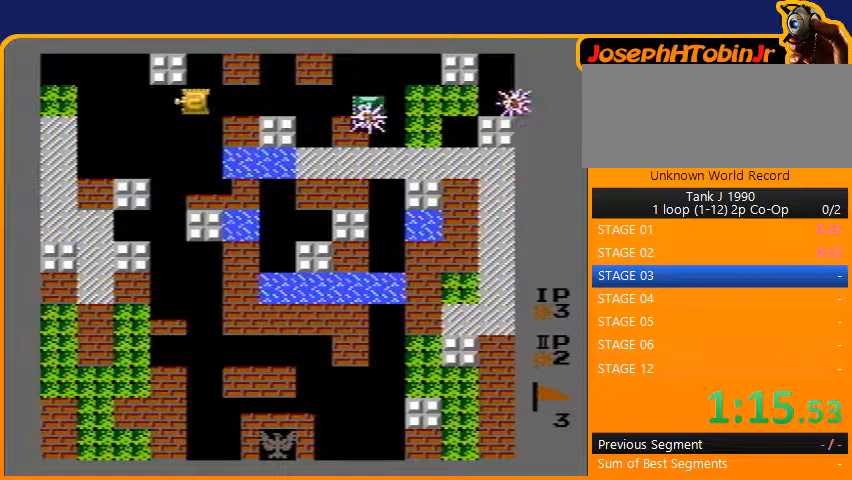
{"buttons": ["DPAD_DOWN"], "events": [[200, "DPAD_DOWN", "down"], [200, "DPAD_LEFT", "up"]]}
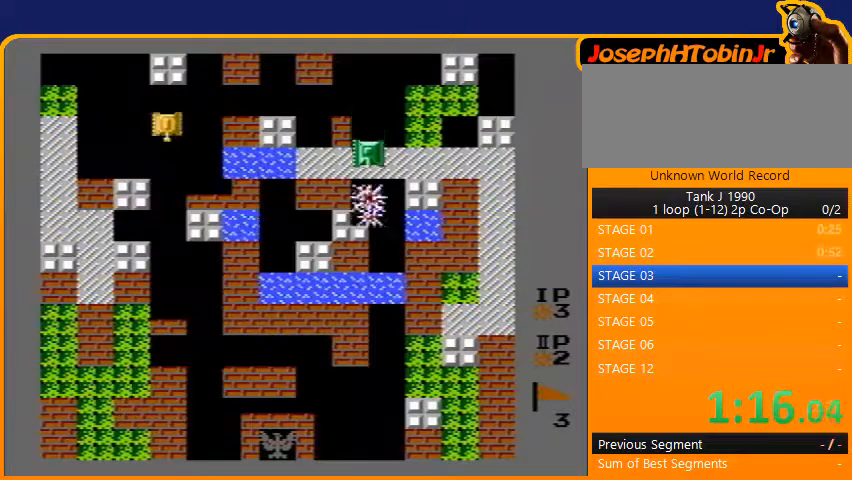
{"buttons": ["DPAD_DOWN"], "events": []}
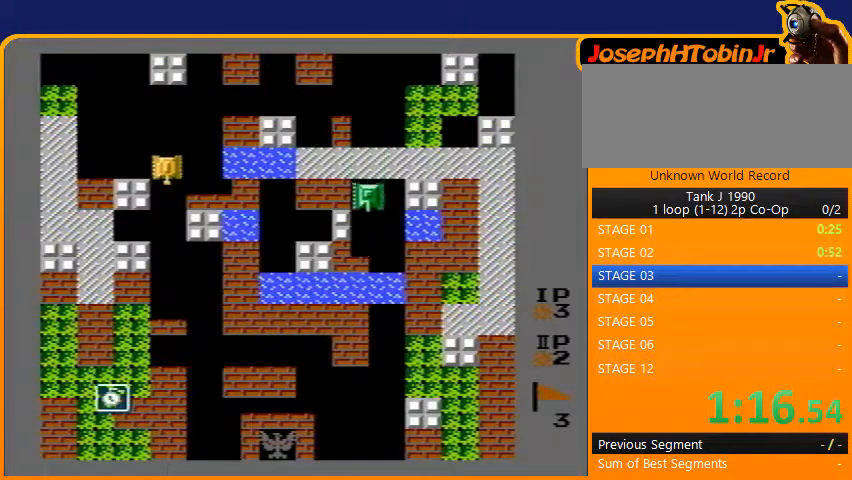
{"buttons": ["B", "DPAD_DOWN"], "events": [[400, "B", "down"]]}
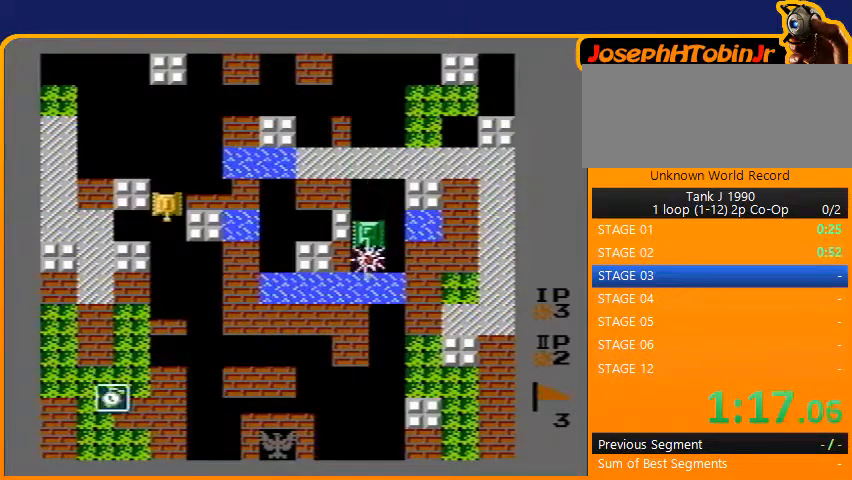
{"buttons": ["DPAD_DOWN"], "events": [[200, "B", "up"]]}
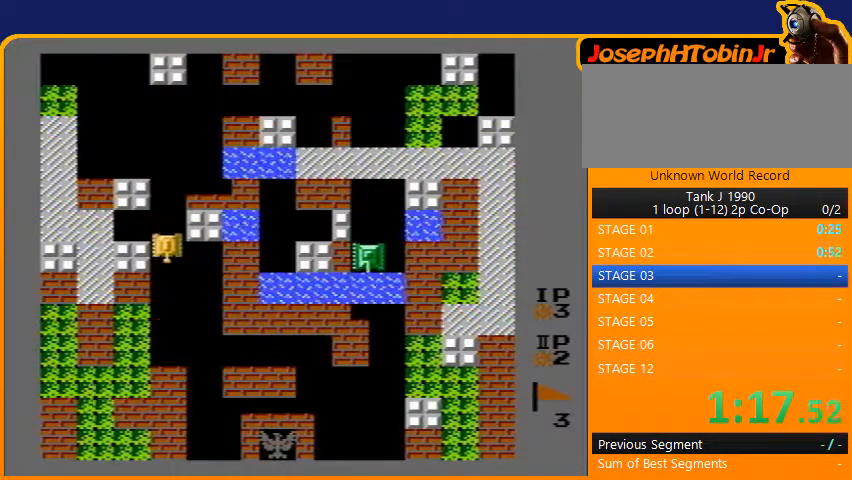
{"buttons": ["DPAD_DOWN"], "events": []}
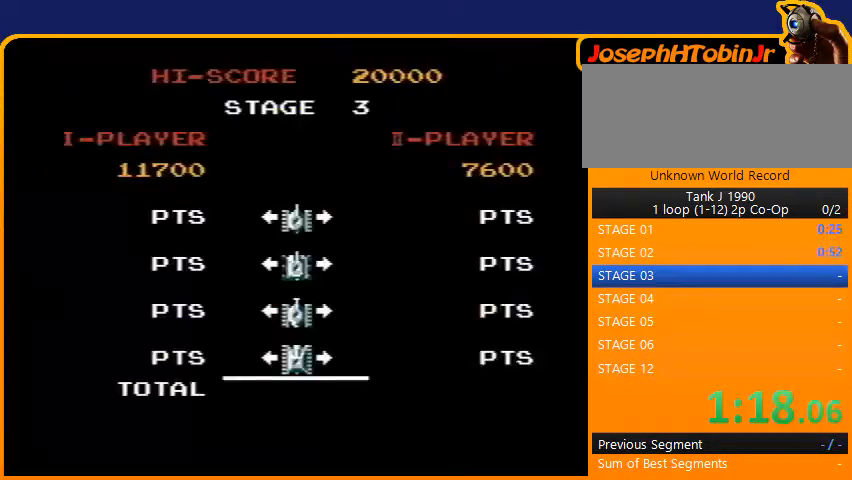
{"buttons": [], "events": [[33, "DPAD_DOWN", "up"]]}